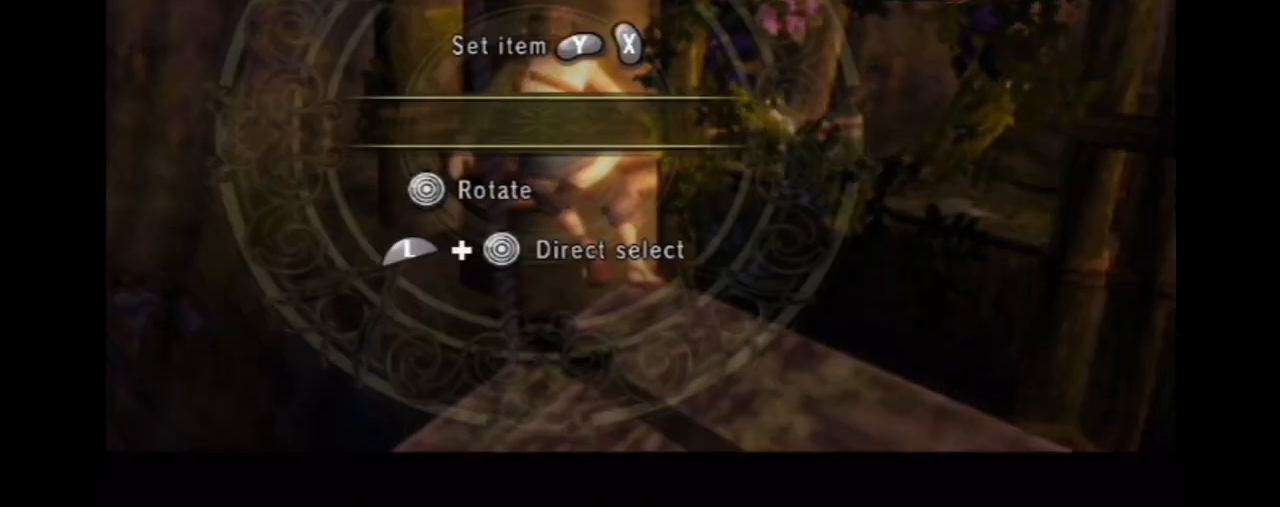
Gameplay with a controller (Nintendo layout); each line is a JSON object with the inputs held at the frame after it. "events" lists button and stick changes between this image and that frame as [ms after this image, input, new state], when the widget could be followed in between. Not read: L3 R3.
{"buttons": ["L1"], "left_stick": "center", "right_stick": "center", "events": []}
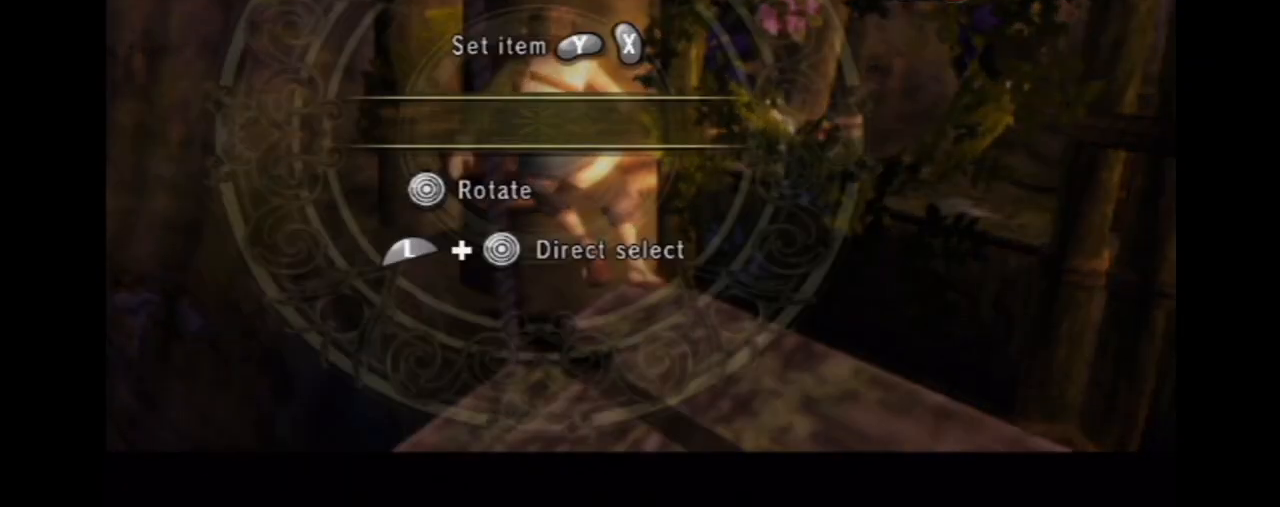
{"buttons": ["L1"], "left_stick": "center", "right_stick": "center", "events": []}
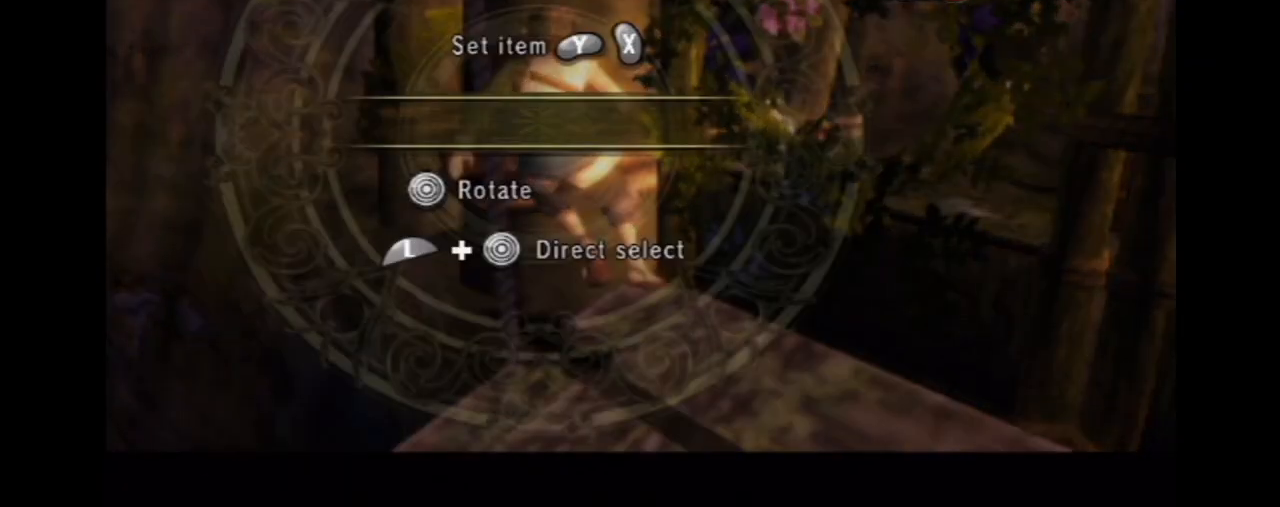
{"buttons": ["L1"], "left_stick": "center", "right_stick": "center", "events": []}
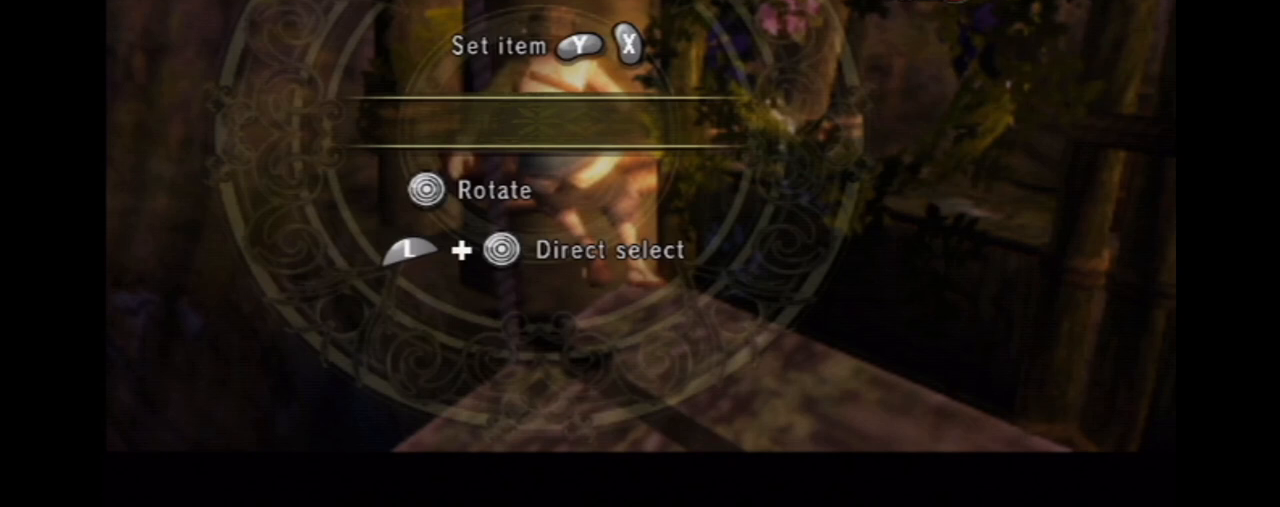
{"buttons": ["L1"], "left_stick": "center", "right_stick": "center", "events": []}
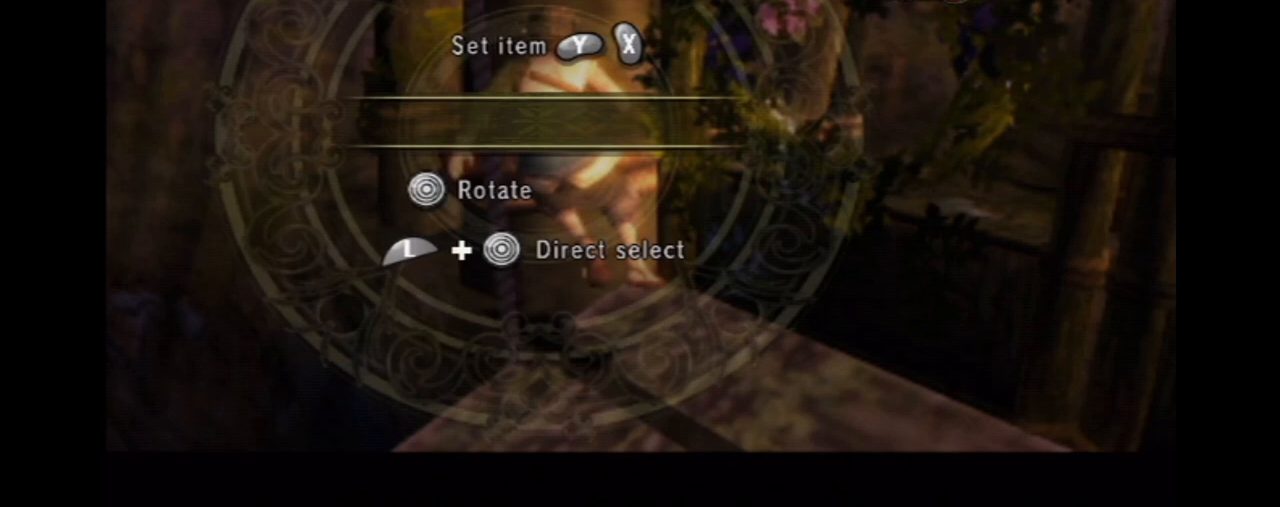
{"buttons": ["L1"], "left_stick": "center", "right_stick": "center", "events": []}
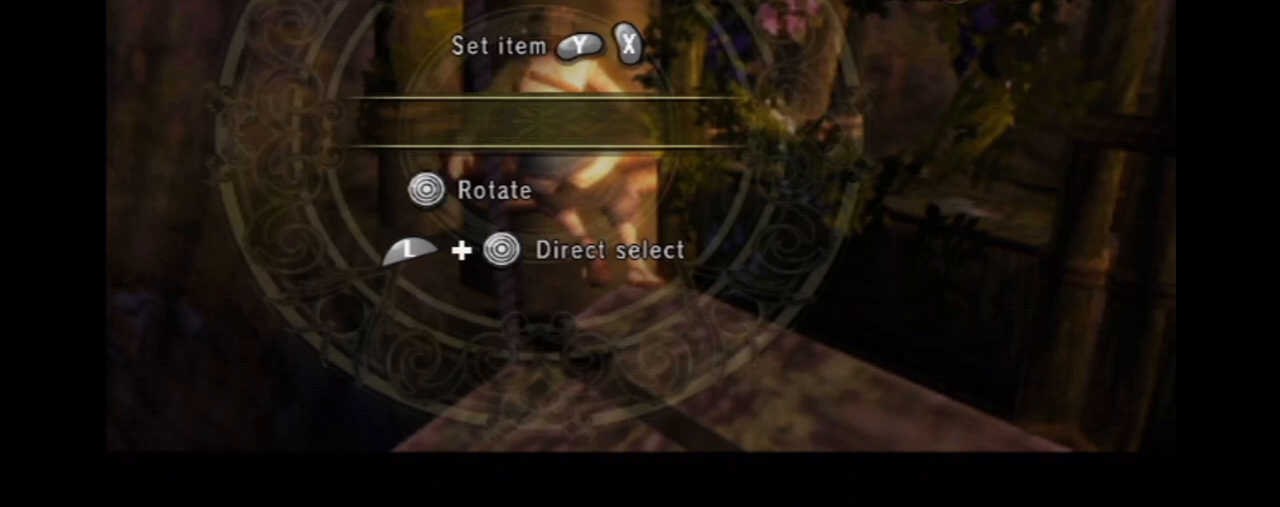
{"buttons": ["L1"], "left_stick": "center", "right_stick": "center", "events": []}
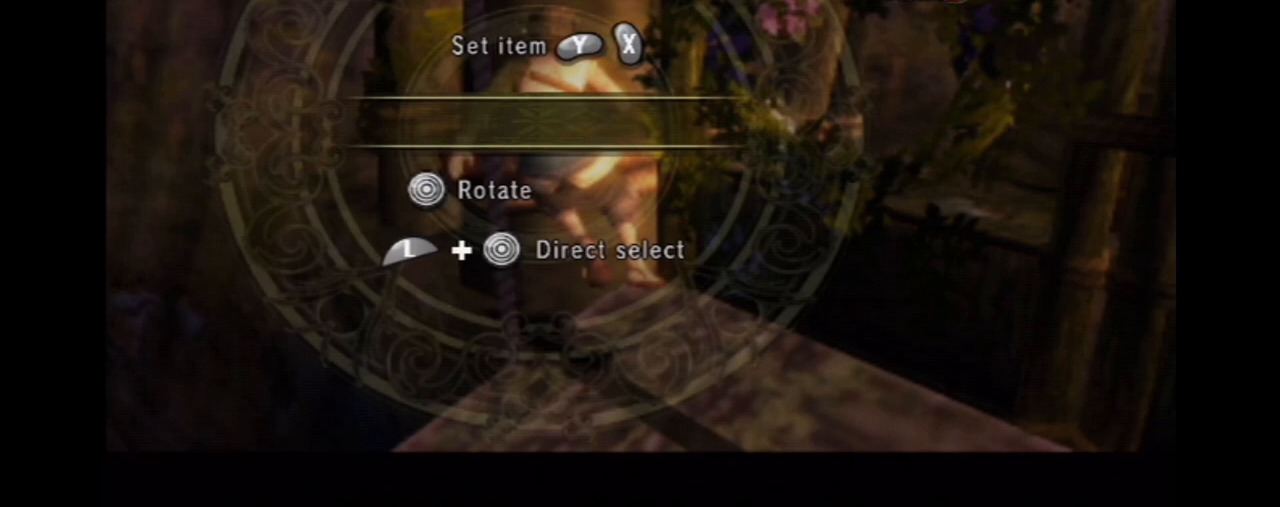
{"buttons": ["L1"], "left_stick": "center", "right_stick": "center", "events": []}
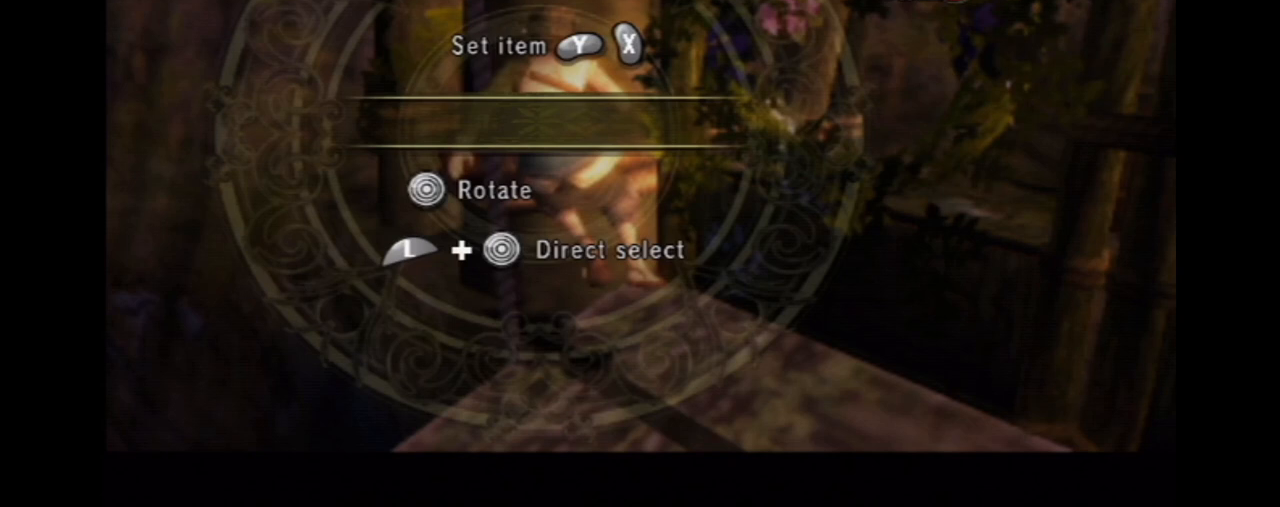
{"buttons": ["L1"], "left_stick": "center", "right_stick": "center", "events": []}
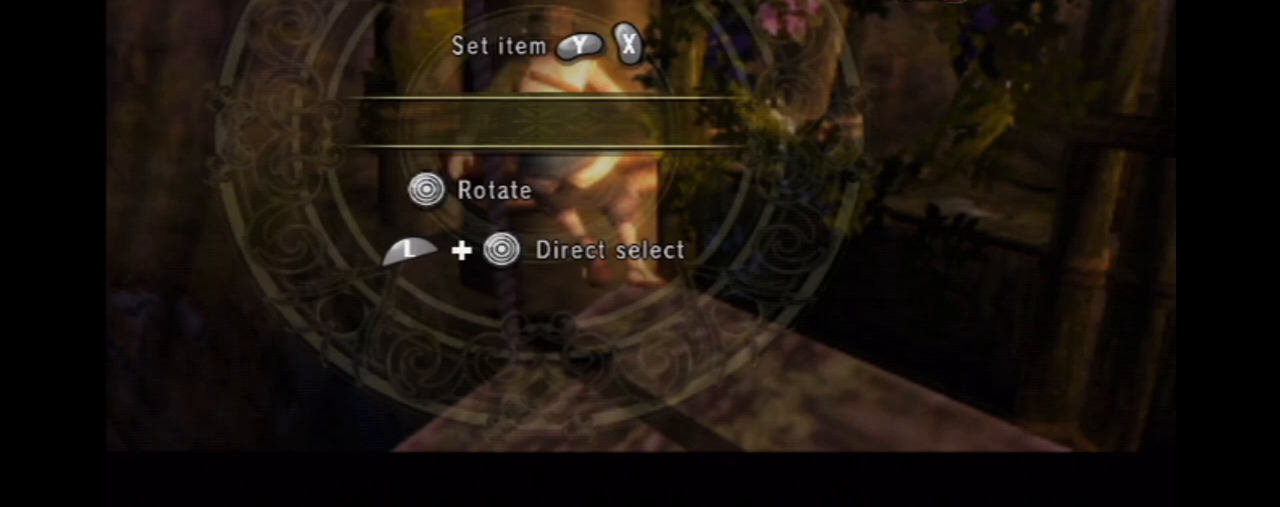
{"buttons": ["L1"], "left_stick": "center", "right_stick": "center", "events": []}
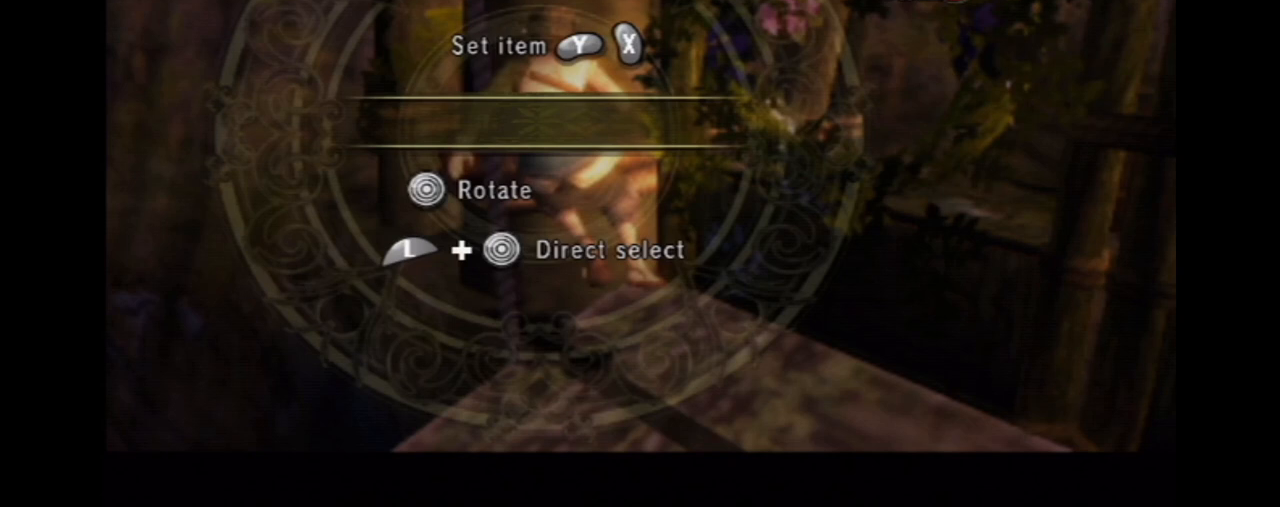
{"buttons": ["L1"], "left_stick": "center", "right_stick": "center", "events": []}
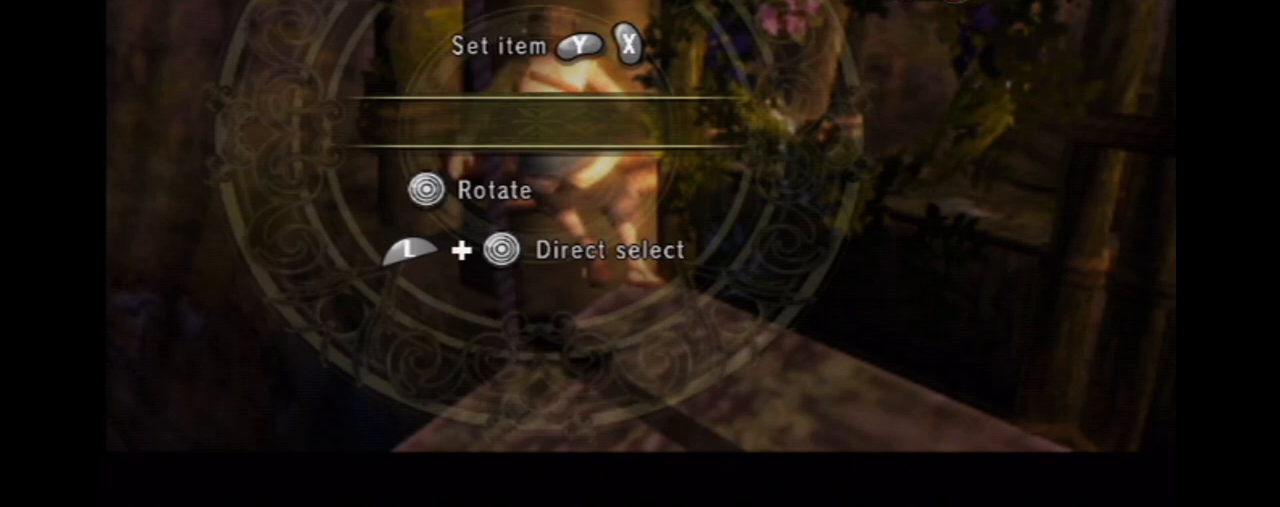
{"buttons": ["L1"], "left_stick": "center", "right_stick": "center", "events": []}
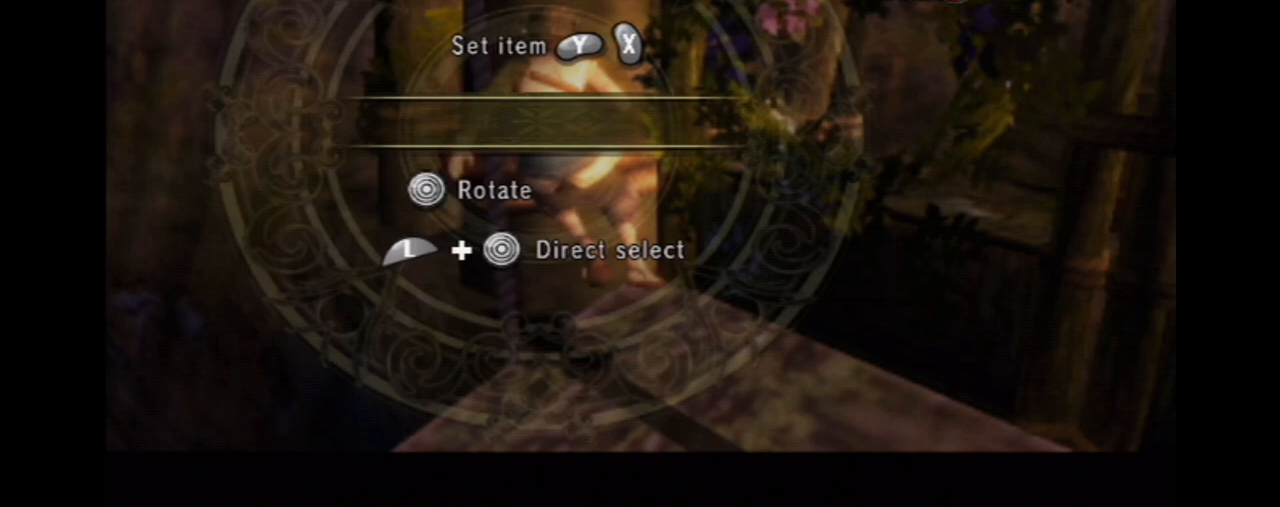
{"buttons": ["L1"], "left_stick": "center", "right_stick": "center", "events": []}
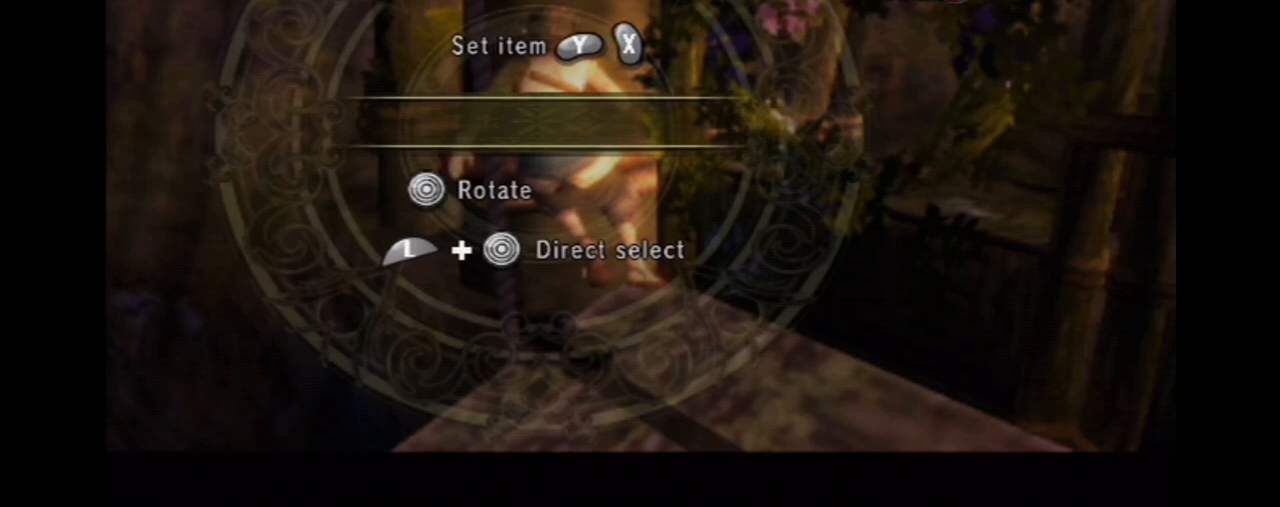
{"buttons": ["L1"], "left_stick": "center", "right_stick": "center", "events": []}
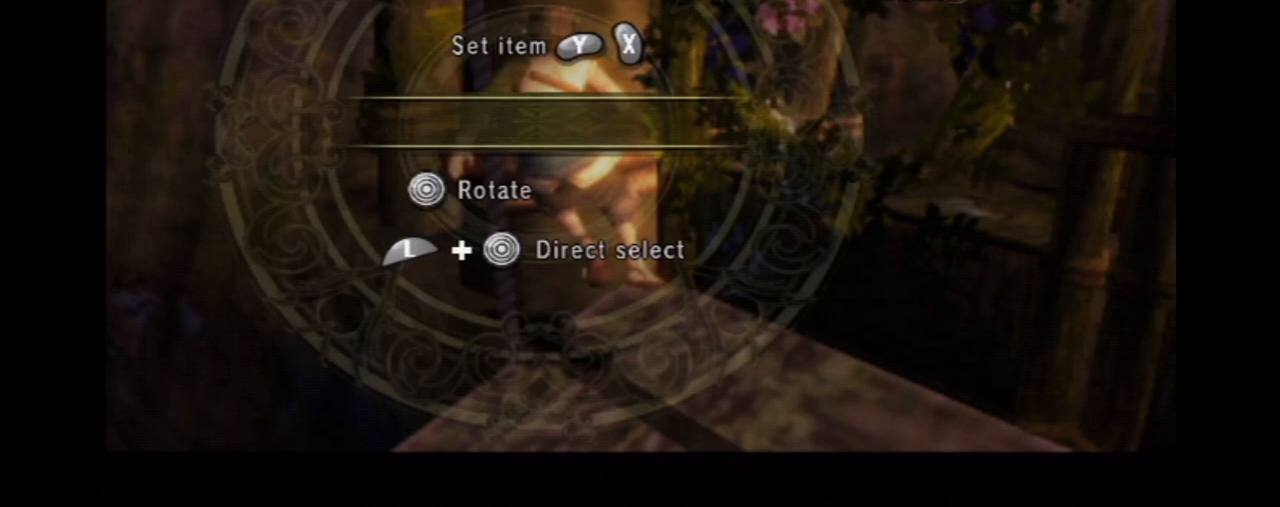
{"buttons": ["L1"], "left_stick": "center", "right_stick": "center", "events": []}
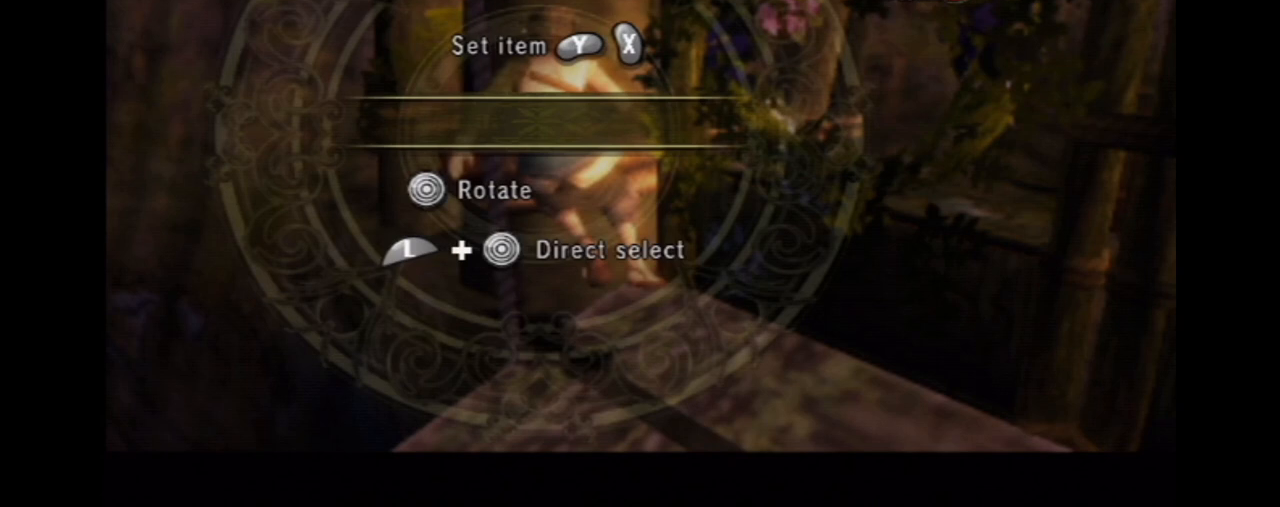
{"buttons": ["L1"], "left_stick": "center", "right_stick": "center", "events": []}
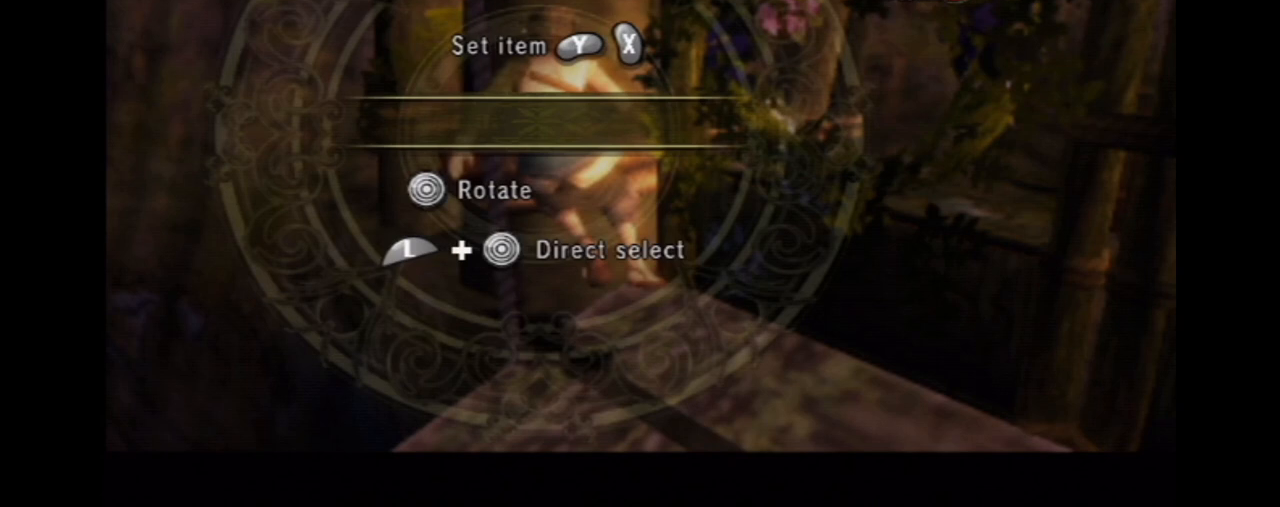
{"buttons": ["L1"], "left_stick": "center", "right_stick": "center", "events": []}
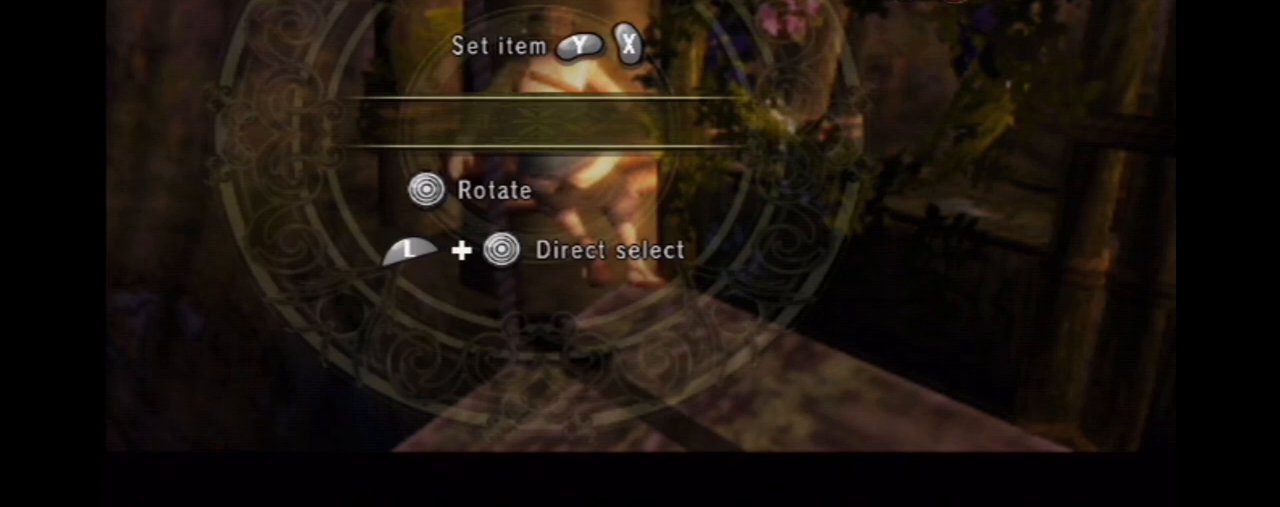
{"buttons": ["L1"], "left_stick": "center", "right_stick": "center", "events": []}
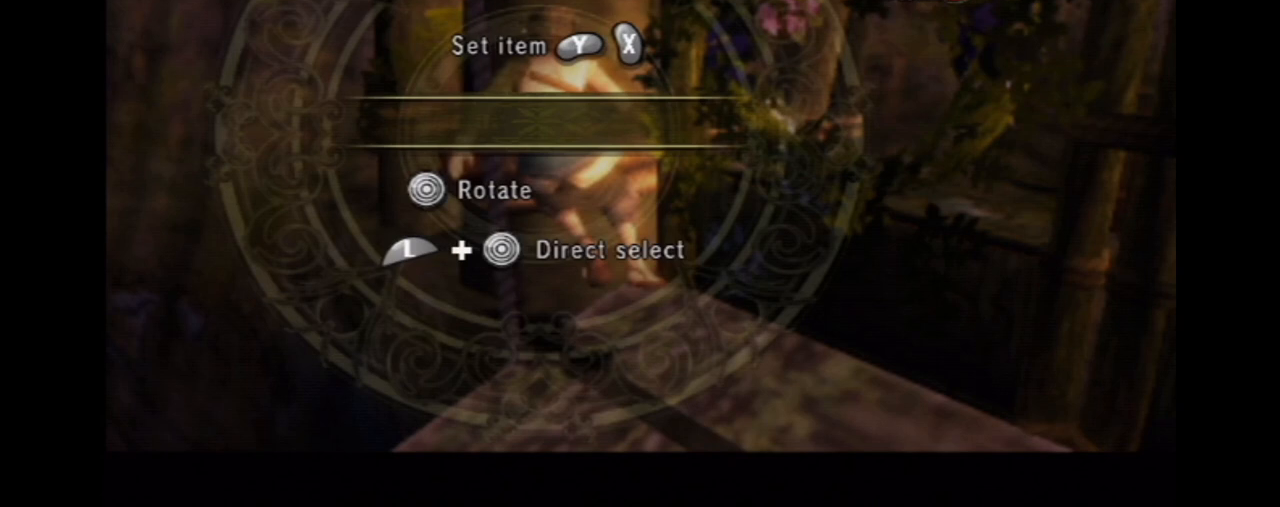
{"buttons": ["L1"], "left_stick": "center", "right_stick": "center", "events": []}
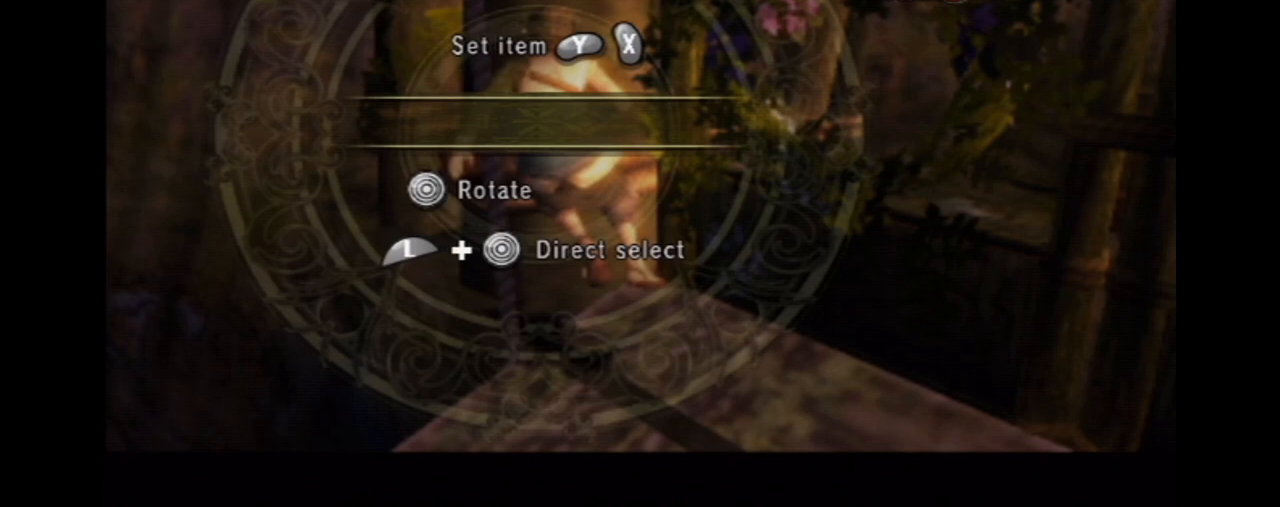
{"buttons": ["L1"], "left_stick": "center", "right_stick": "center", "events": []}
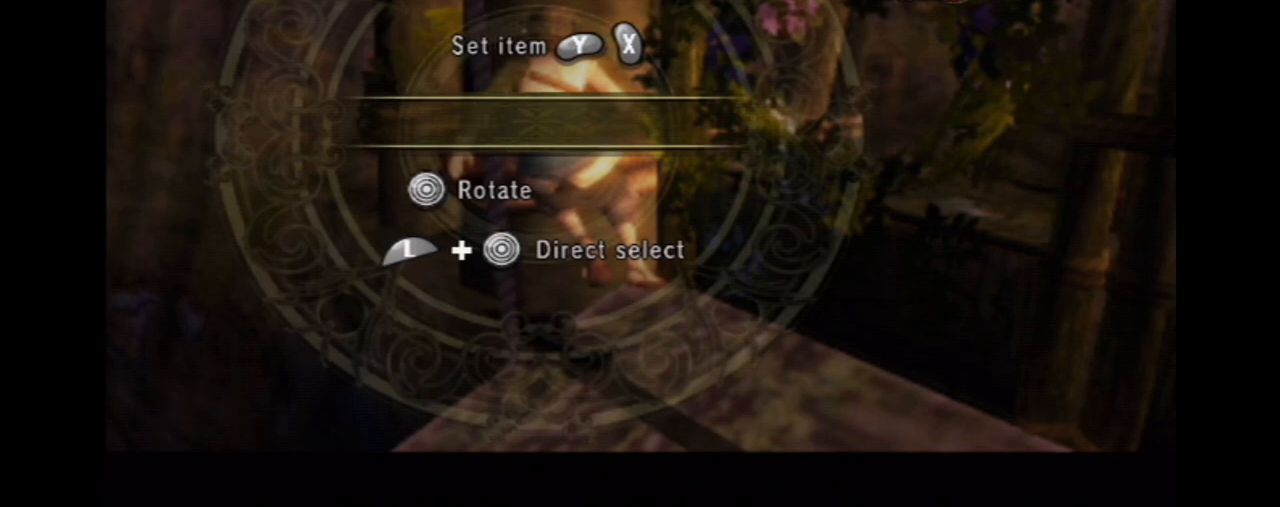
{"buttons": ["L1"], "left_stick": "center", "right_stick": "center", "events": []}